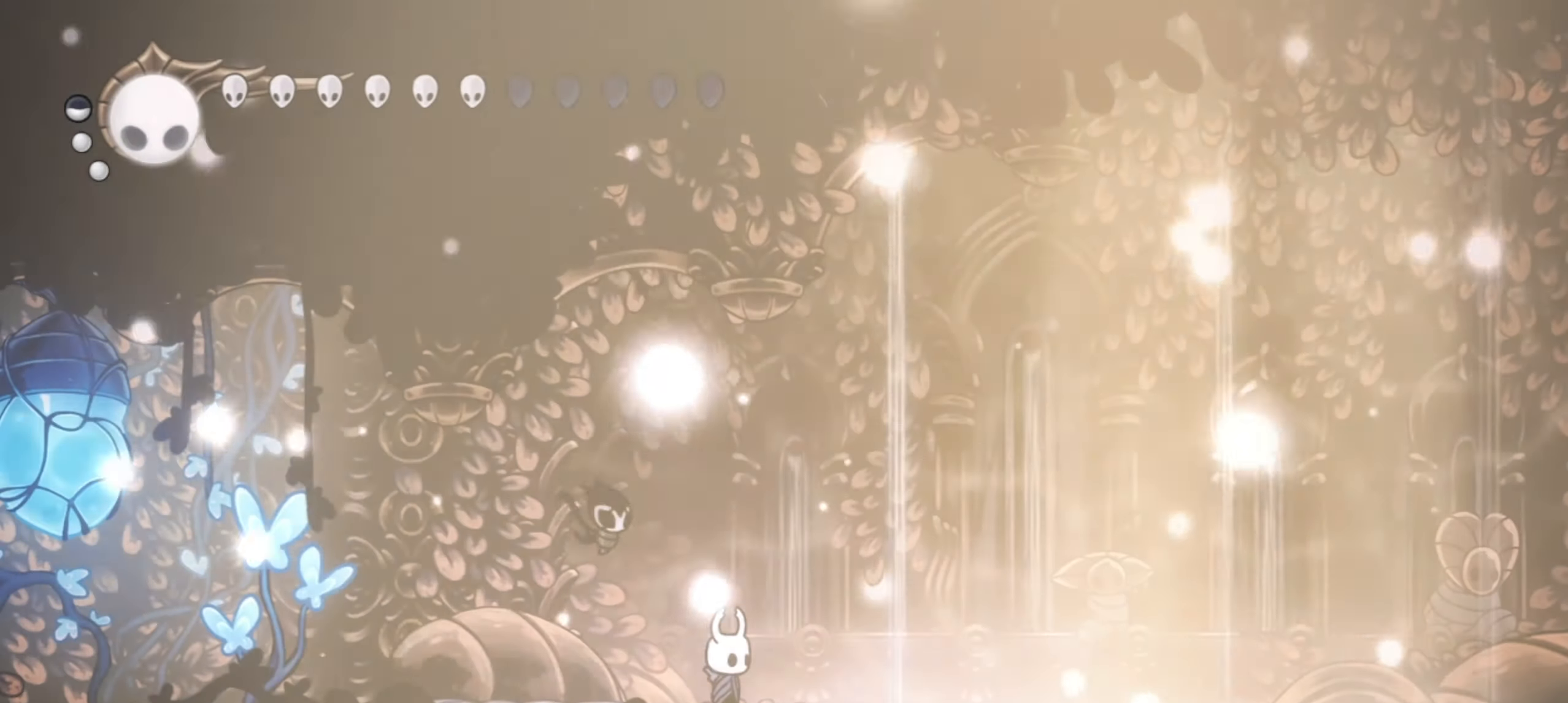
Gameplay with keyboard; each line is a JSON object with the keys held at the frame after it. "events" lists presses ("down") and releases ("up") of "a", "c", "d", "down", "f", "i", "left", "right", "s", "up", "x" and "z" between this image and that frame as [ms after this image, input, new state], when the widget could be followed in between. No other keys are recorded. Mouse input is not recorded.
{"keys": ["right", "up"], "events": [[367, "c", "down"], [500, "c", "up"]]}
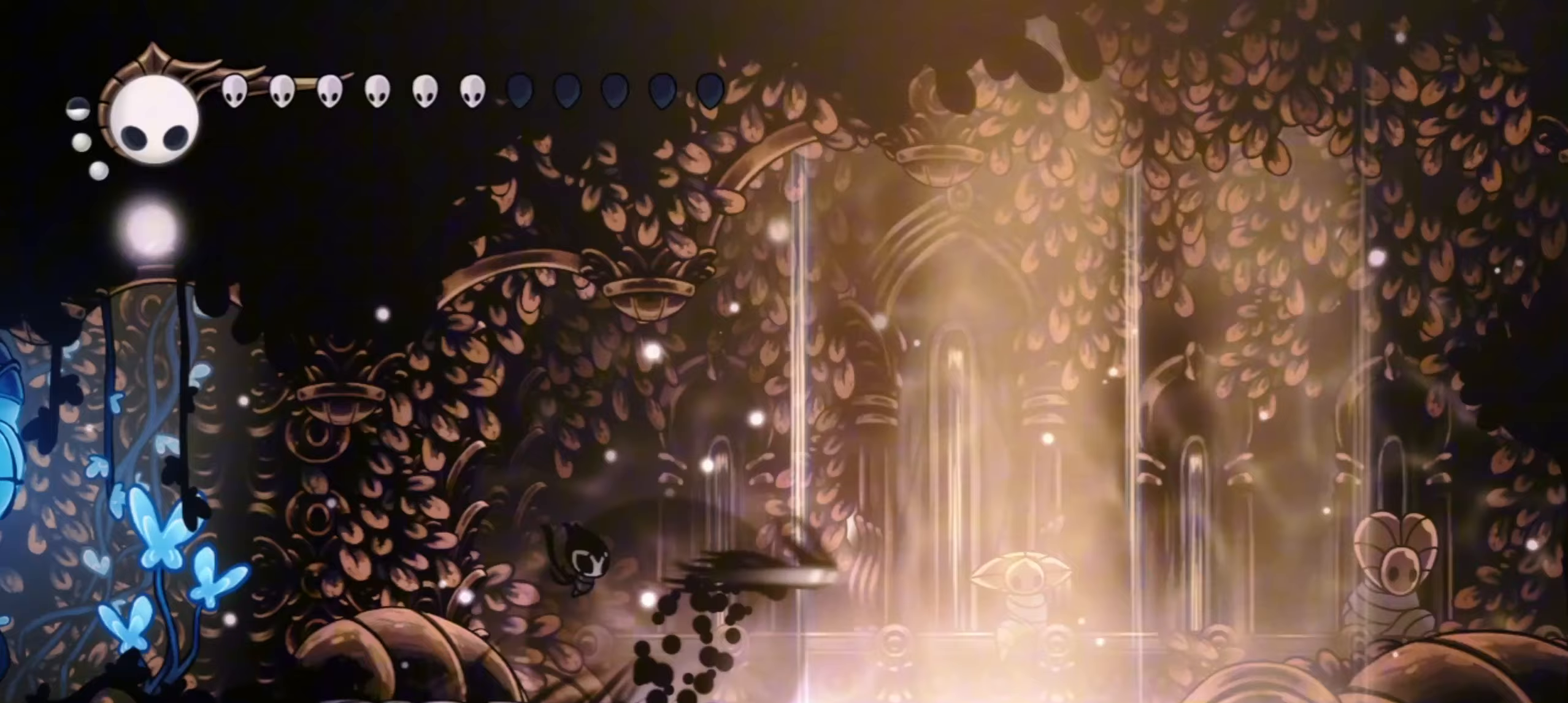
{"keys": ["left", "up", "x"], "events": [[367, "left", "down"], [367, "right", "up"], [417, "x", "down"]]}
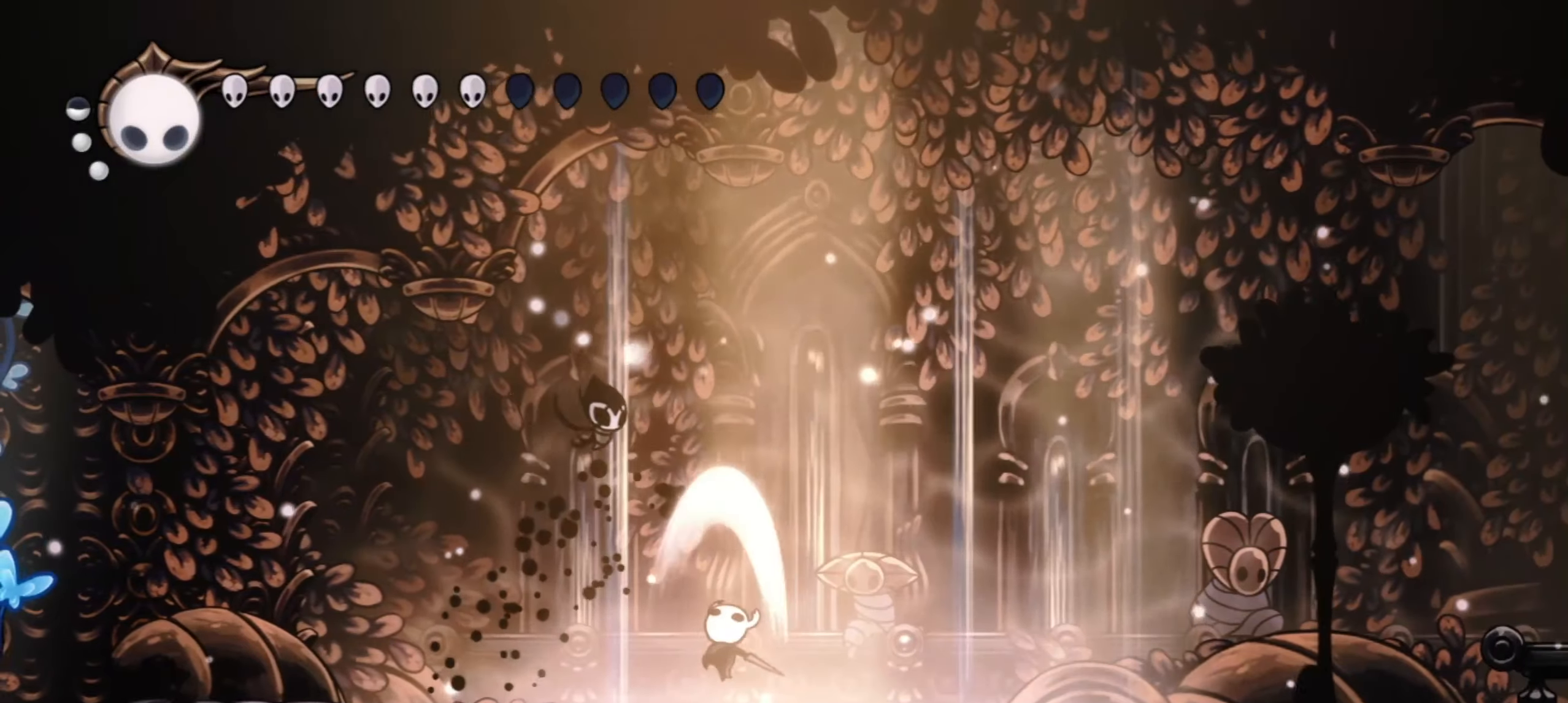
{"keys": ["right", "up", "x"], "events": [[233, "left", "up"], [233, "right", "down"], [383, "left", "down"], [383, "right", "up"], [483, "left", "up"], [483, "right", "down"]]}
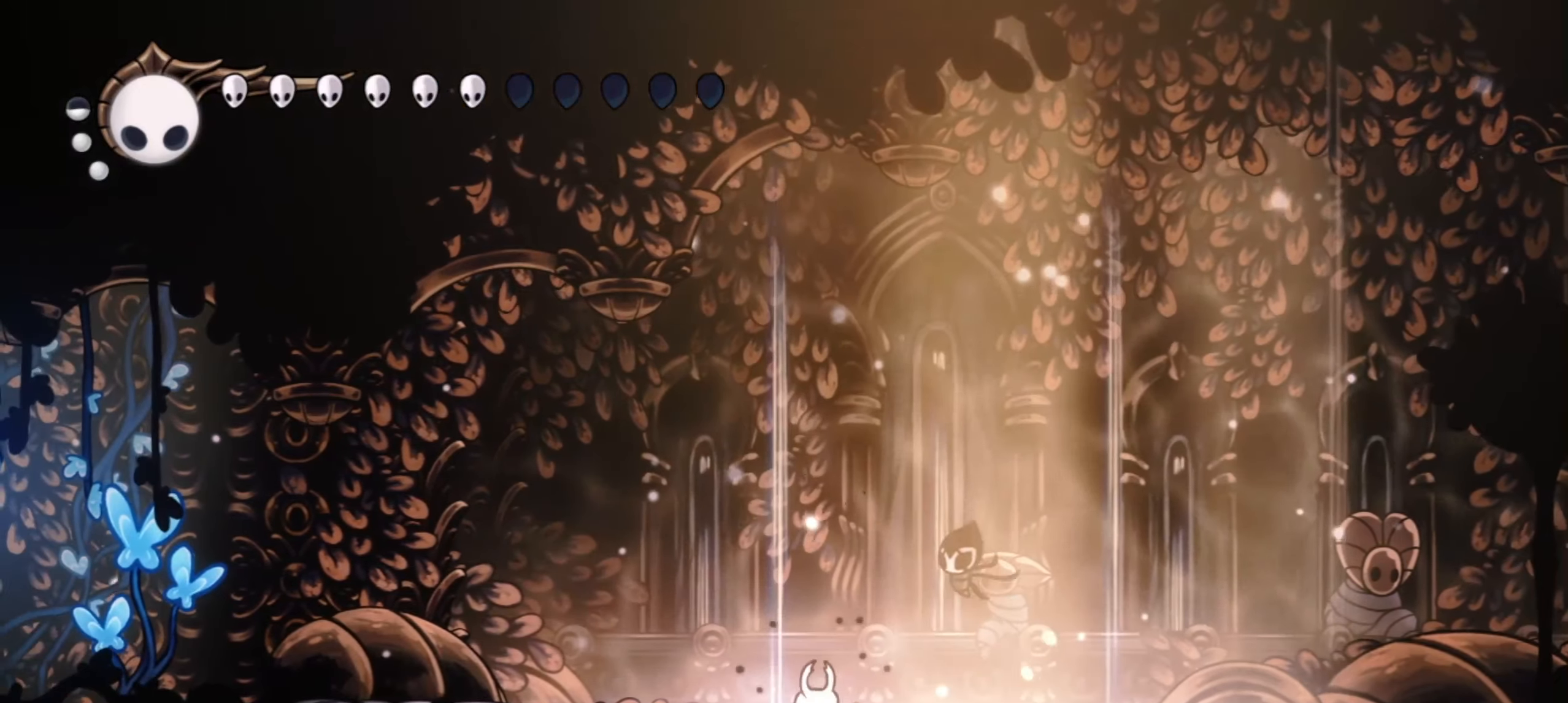
{"keys": ["left", "up", "x"], "events": [[67, "left", "down"], [67, "right", "up"], [117, "right", "down"], [167, "left", "up"], [217, "left", "down"], [217, "right", "up"], [317, "left", "up"], [317, "right", "down"], [500, "left", "down"], [500, "right", "up"]]}
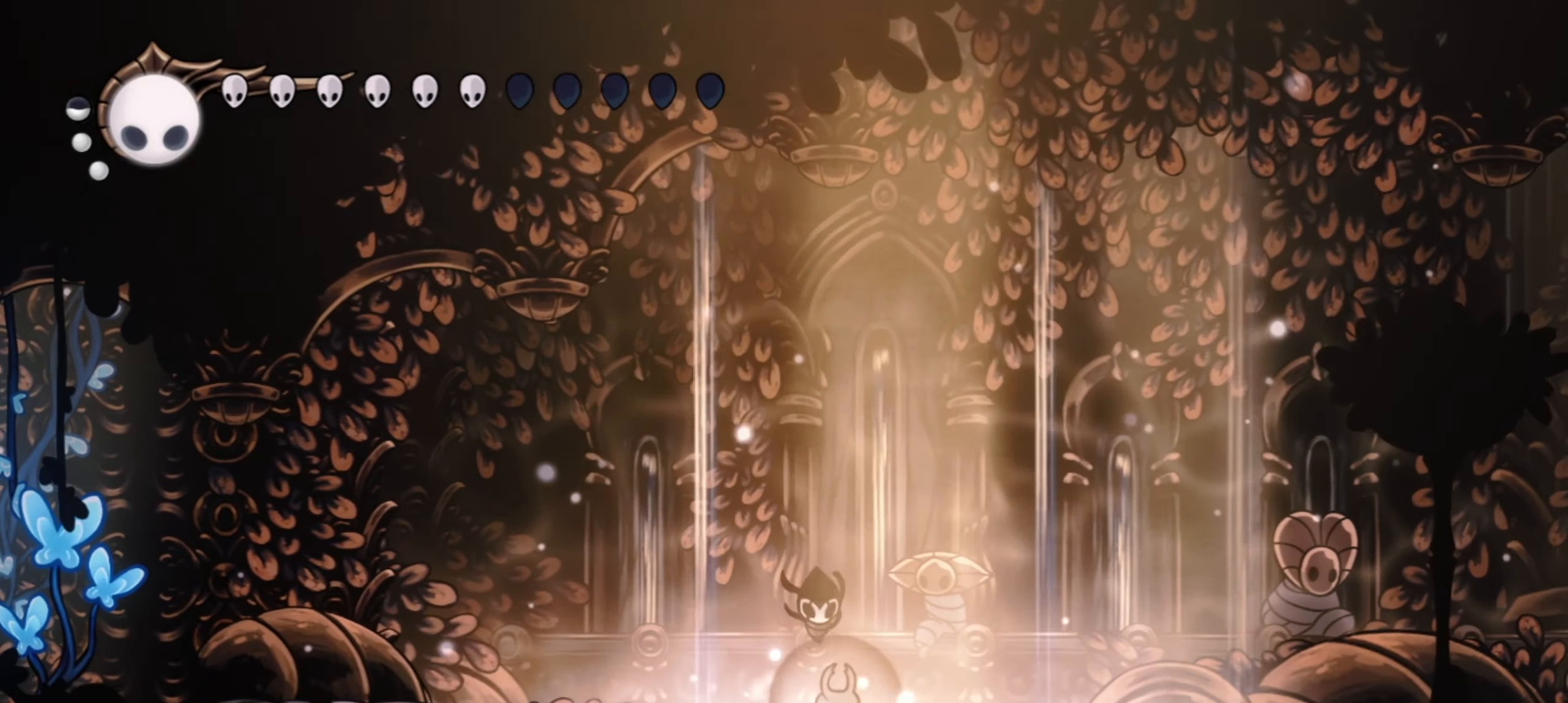
{"keys": ["up", "x"], "events": [[33, "left", "up"], [33, "right", "down"], [83, "right", "up"], [133, "left", "down"], [267, "left", "up"]]}
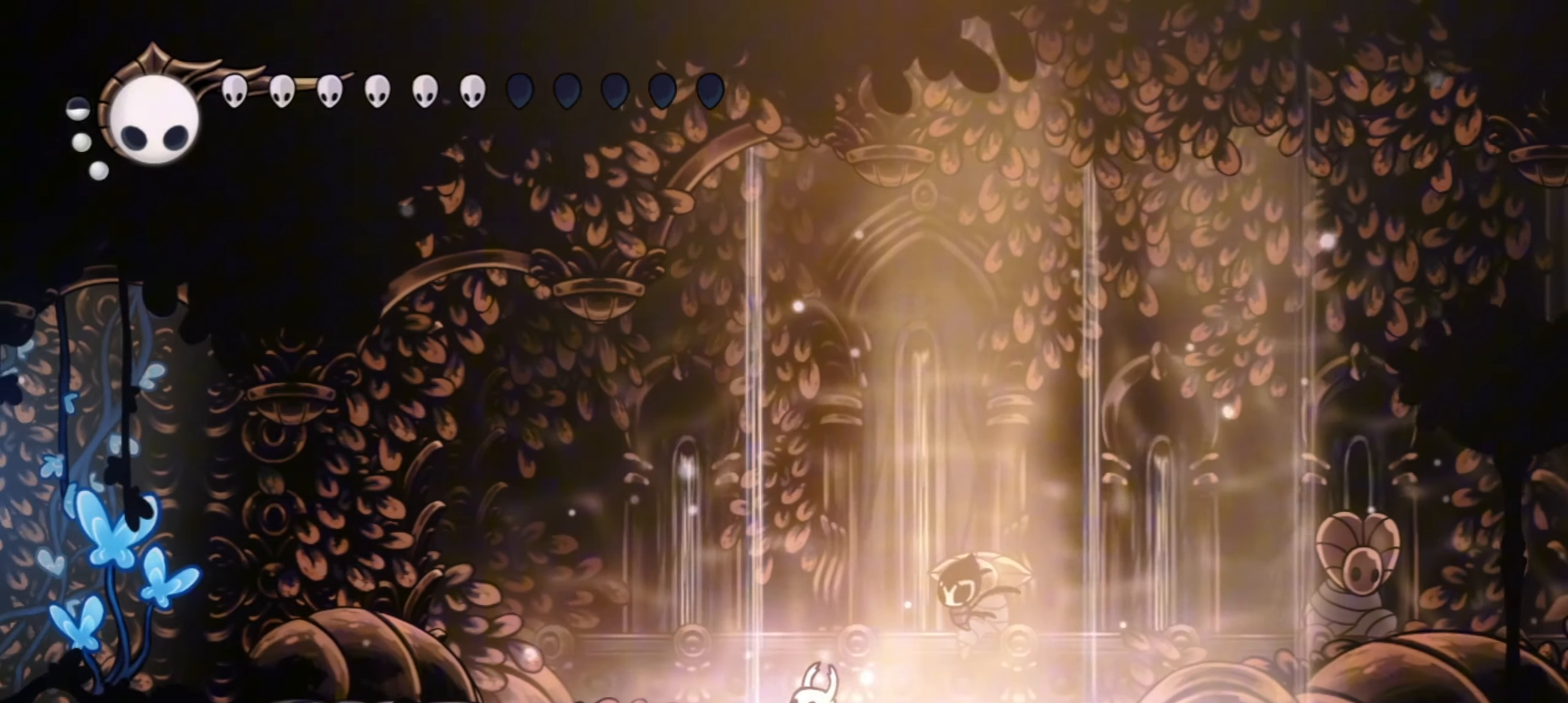
{"keys": ["x"], "events": [[333, "up", "up"]]}
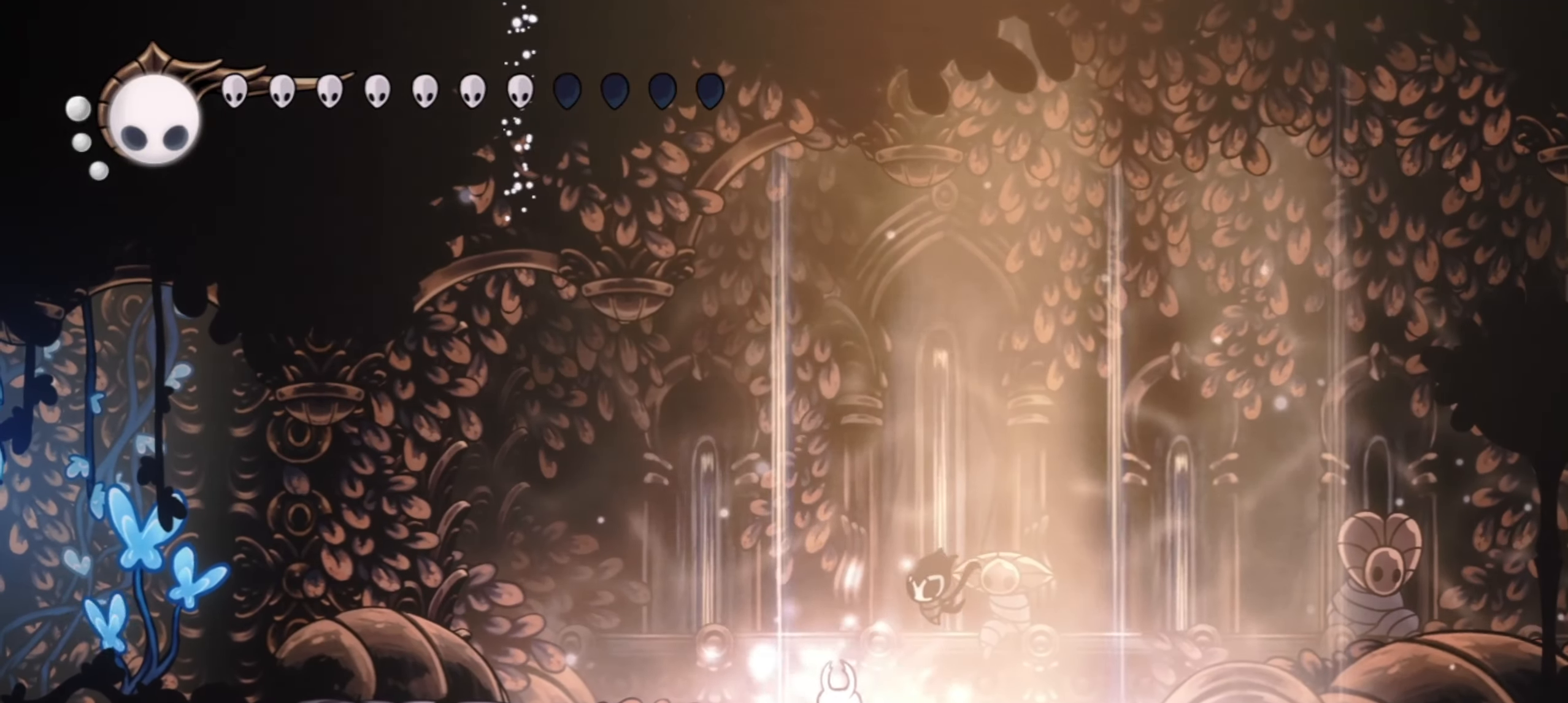
{"keys": ["x"], "events": []}
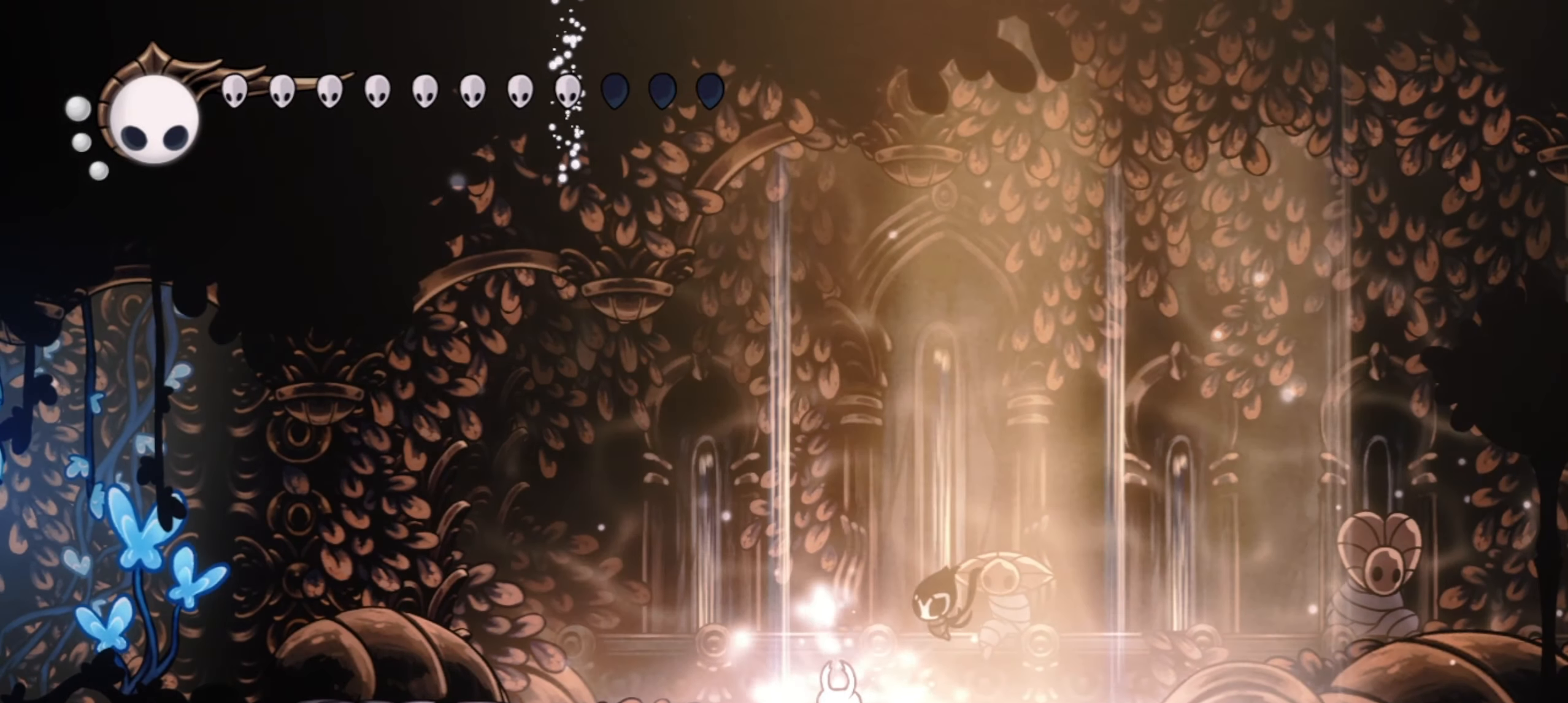
{"keys": ["x"], "events": []}
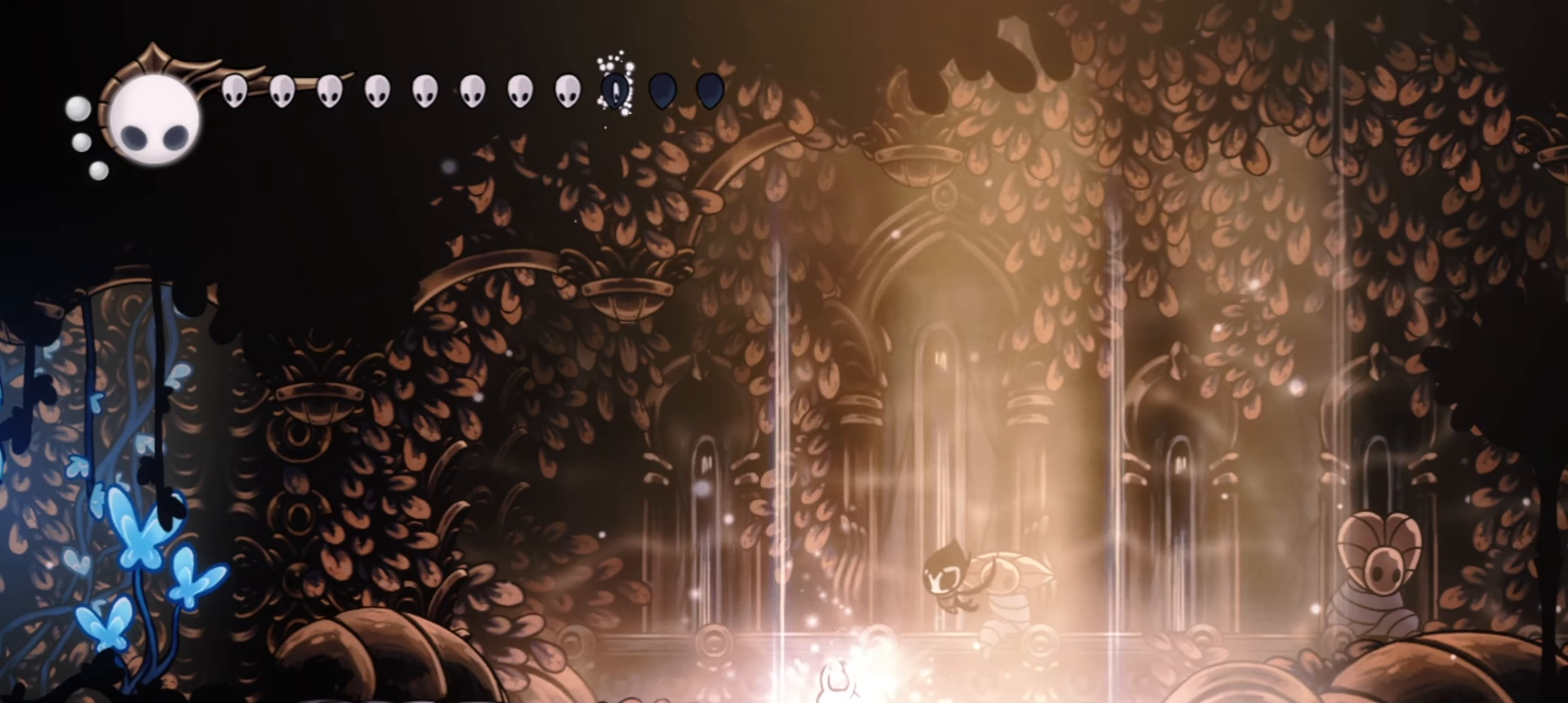
{"keys": ["x"], "events": []}
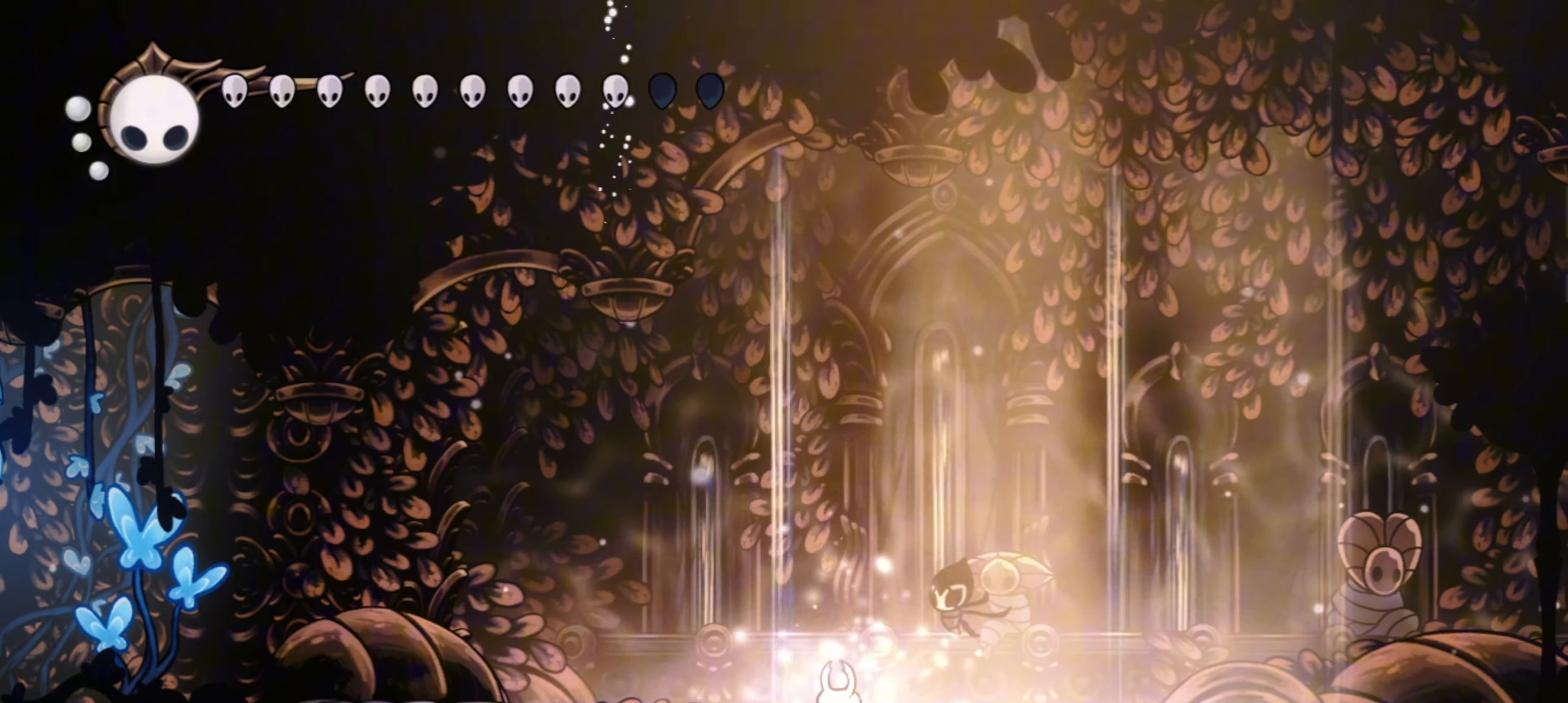
{"keys": ["x"], "events": []}
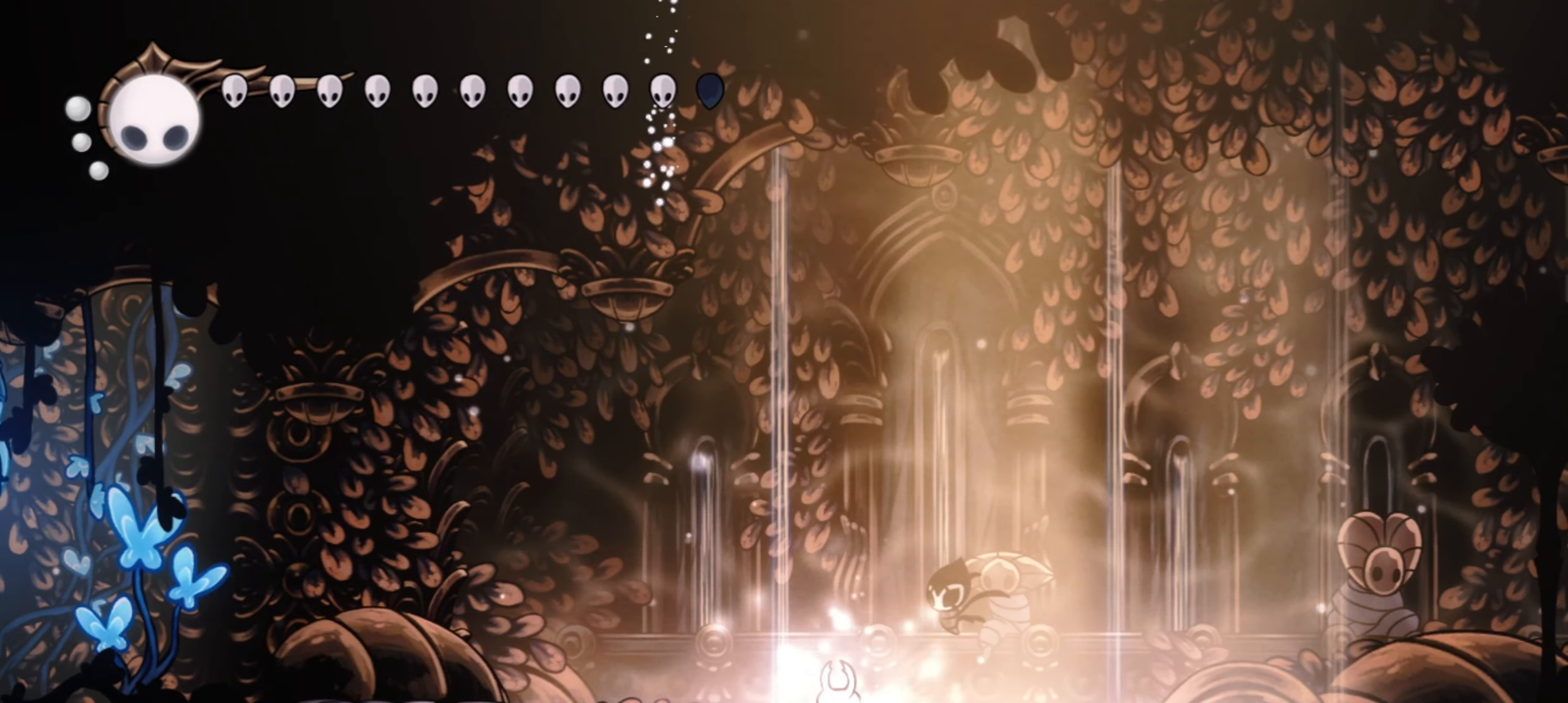
{"keys": ["x"], "events": []}
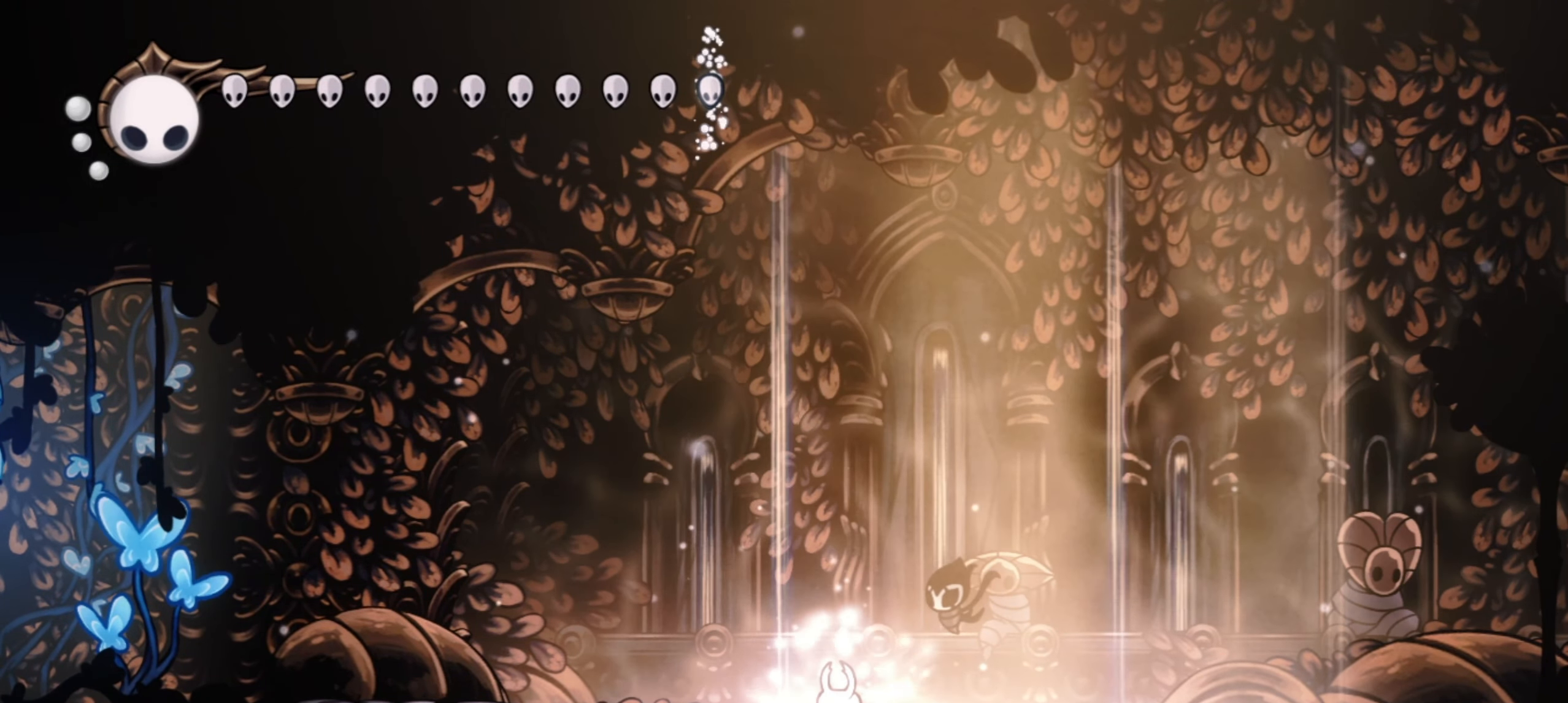
{"keys": ["left", "up", "x"], "events": [[17, "left", "down"], [17, "up", "down"], [67, "c", "down"], [150, "c", "up"]]}
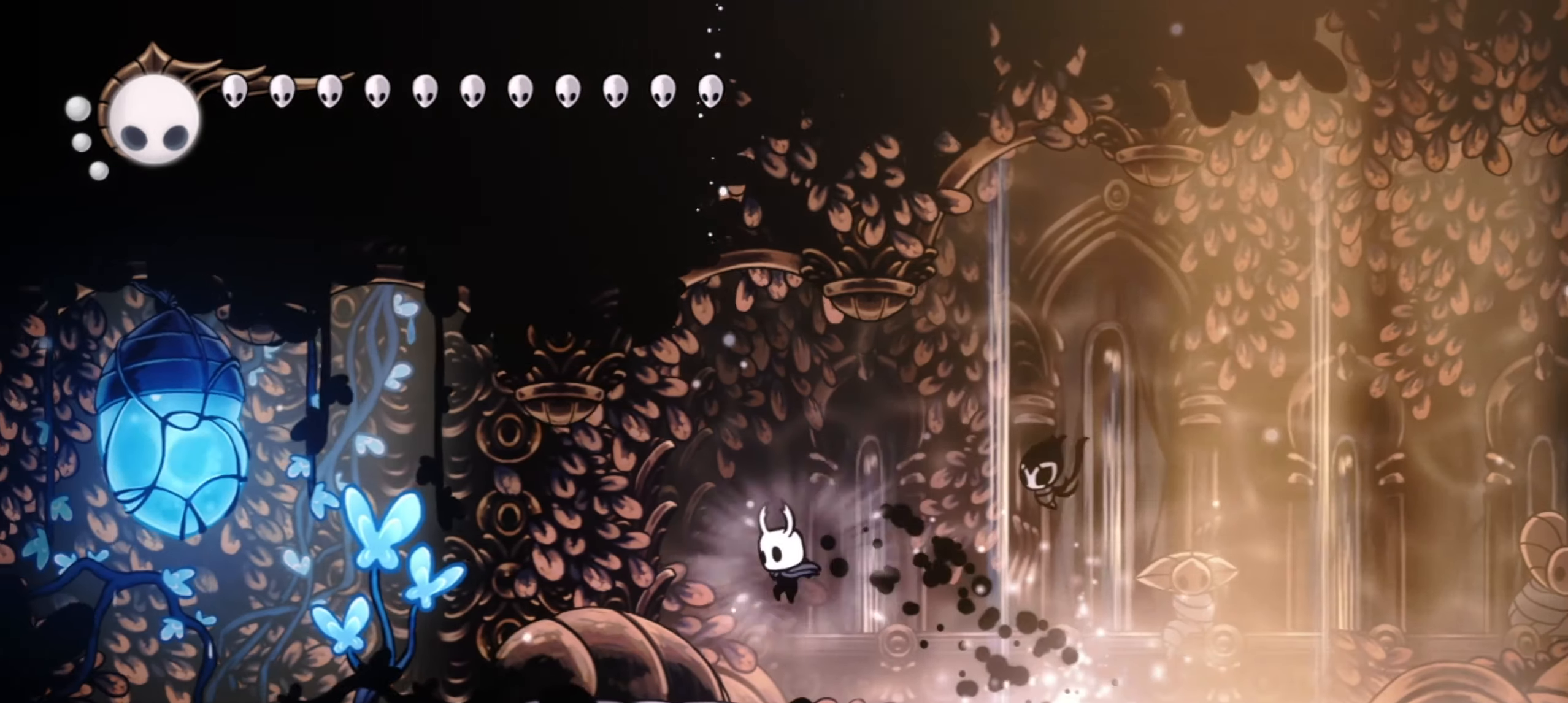
{"keys": ["left", "up", "x"], "events": [[400, "c", "down"], [500, "c", "up"]]}
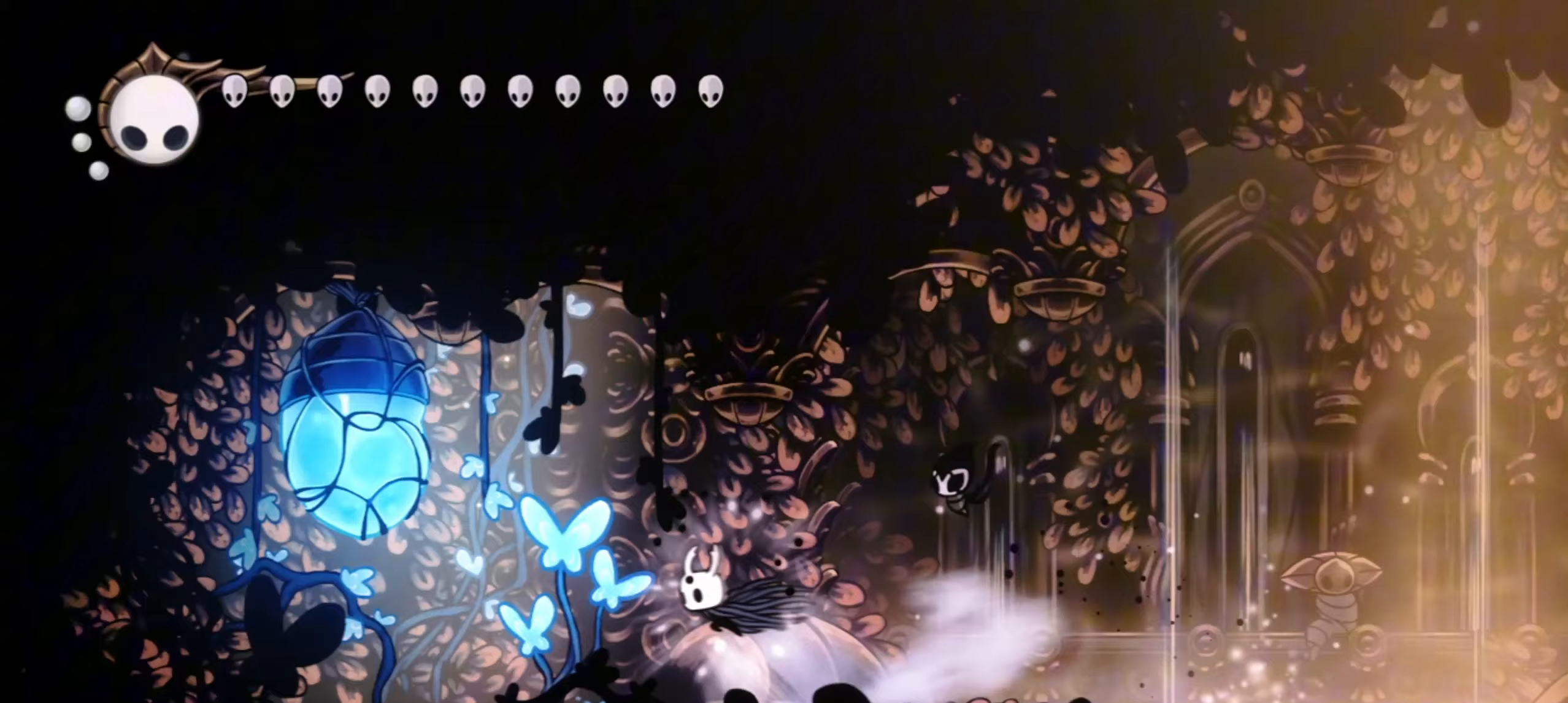
{"keys": ["left", "up", "x"], "events": [[133, "z", "down"], [183, "x", "up"], [267, "x", "down"], [267, "z", "up"], [367, "x", "up"], [417, "x", "down"]]}
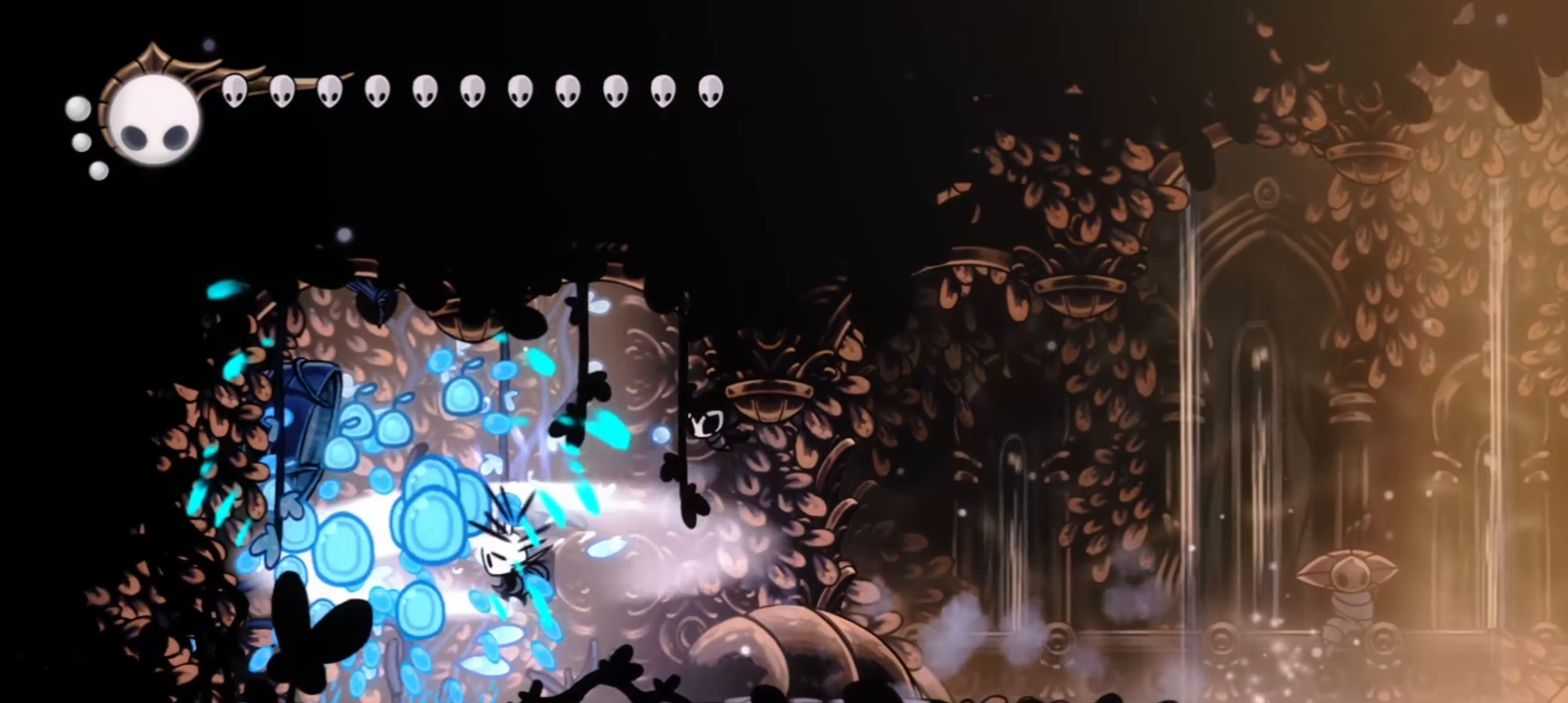
{"keys": ["left", "right", "up"], "events": [[17, "x", "up"], [67, "x", "down"], [150, "x", "up"], [233, "x", "down"], [283, "x", "up"], [383, "x", "down"], [483, "right", "down"], [483, "x", "up"]]}
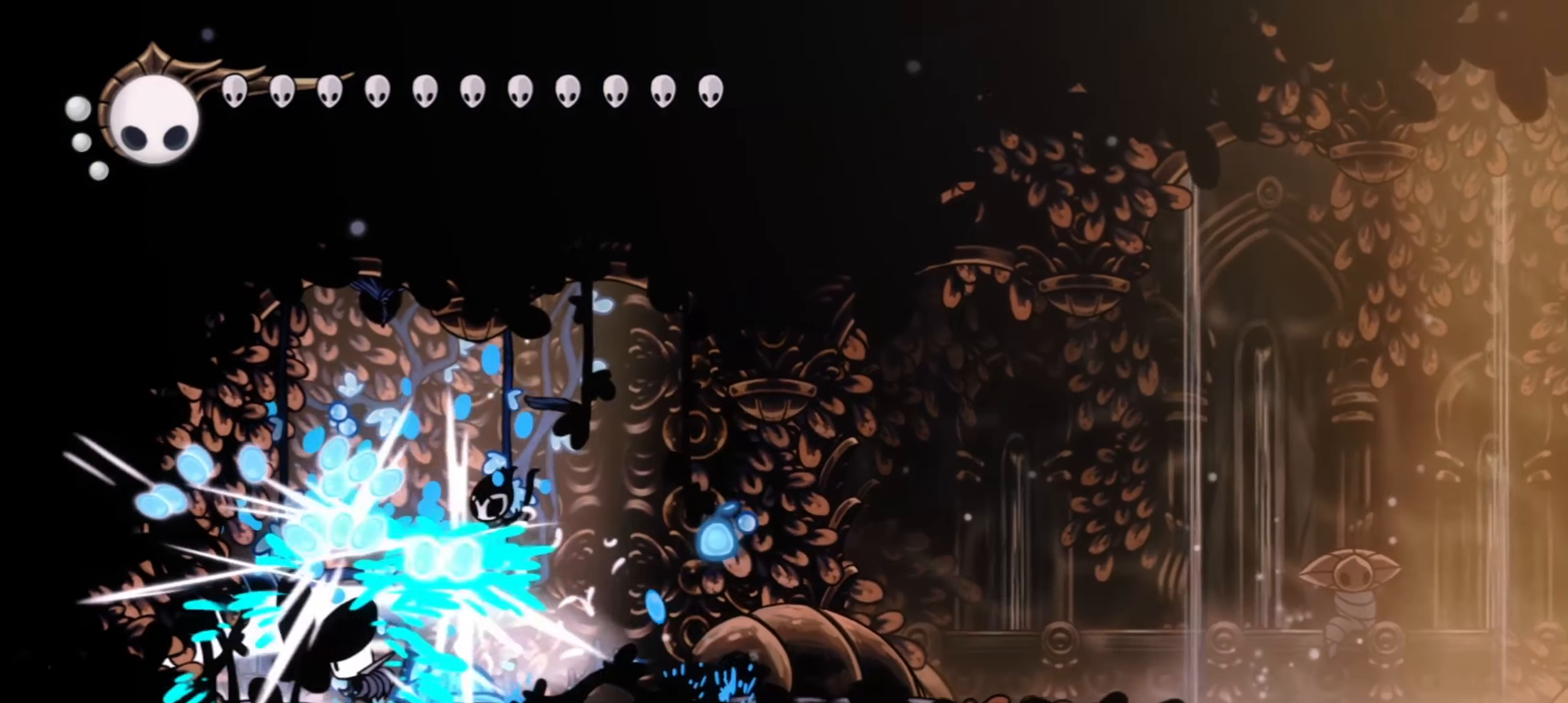
{"keys": [], "events": [[33, "left", "up"], [33, "x", "down"], [117, "x", "up"], [217, "x", "down"], [267, "right", "up"], [267, "x", "up"], [317, "left", "down"], [350, "up", "up"], [400, "left", "up"]]}
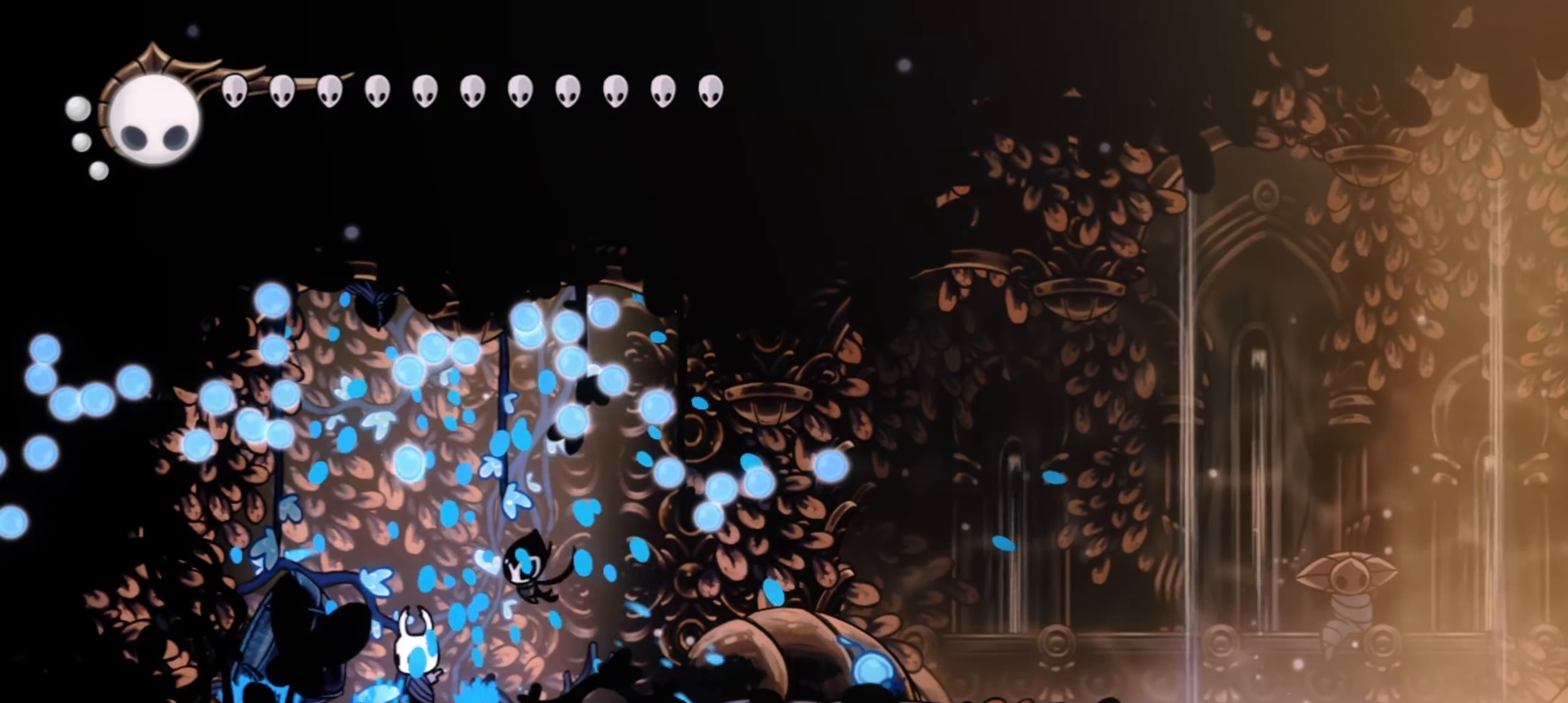
{"keys": ["s"], "events": [[33, "right", "down"], [183, "s", "down"], [233, "right", "up"]]}
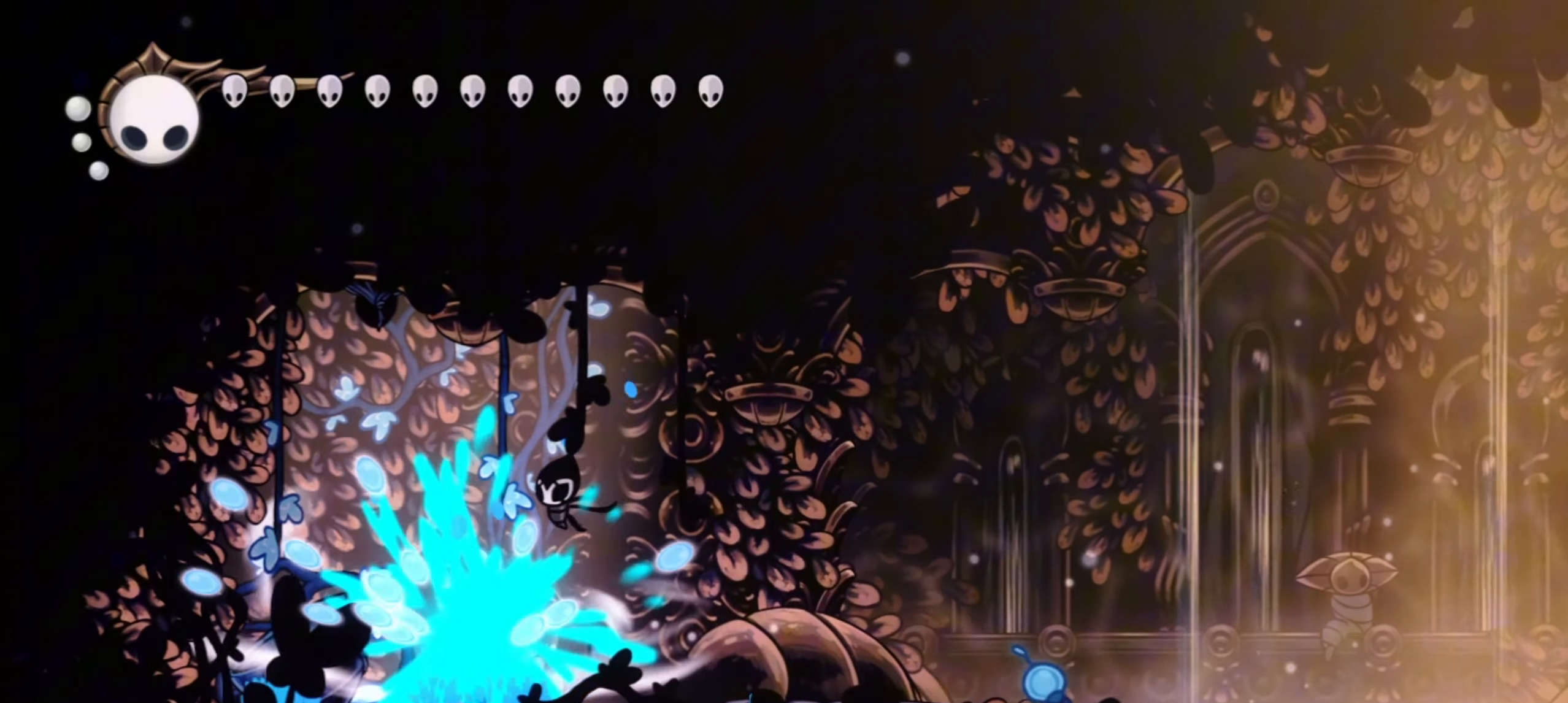
{"keys": ["s"], "events": []}
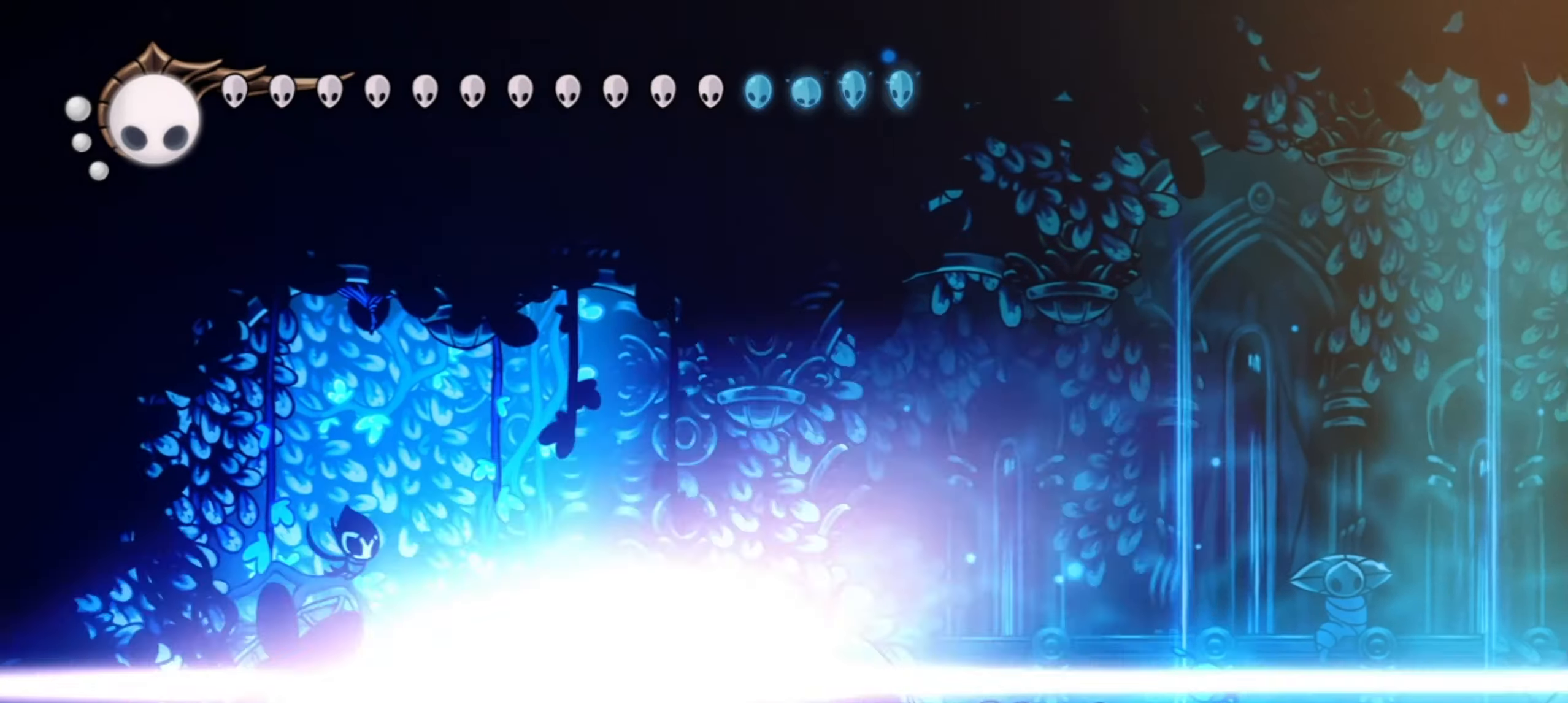
{"keys": [], "events": [[67, "s", "up"]]}
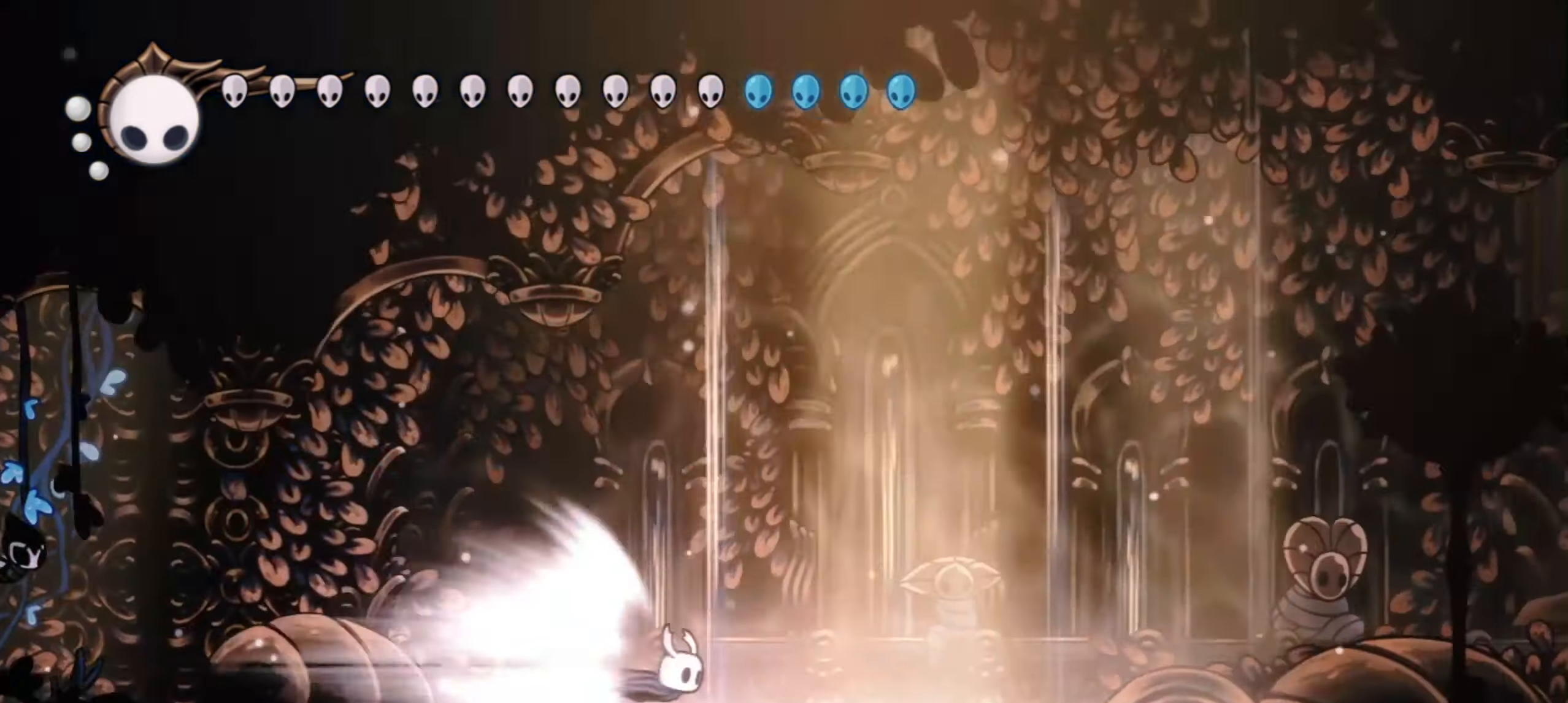
{"keys": [], "events": []}
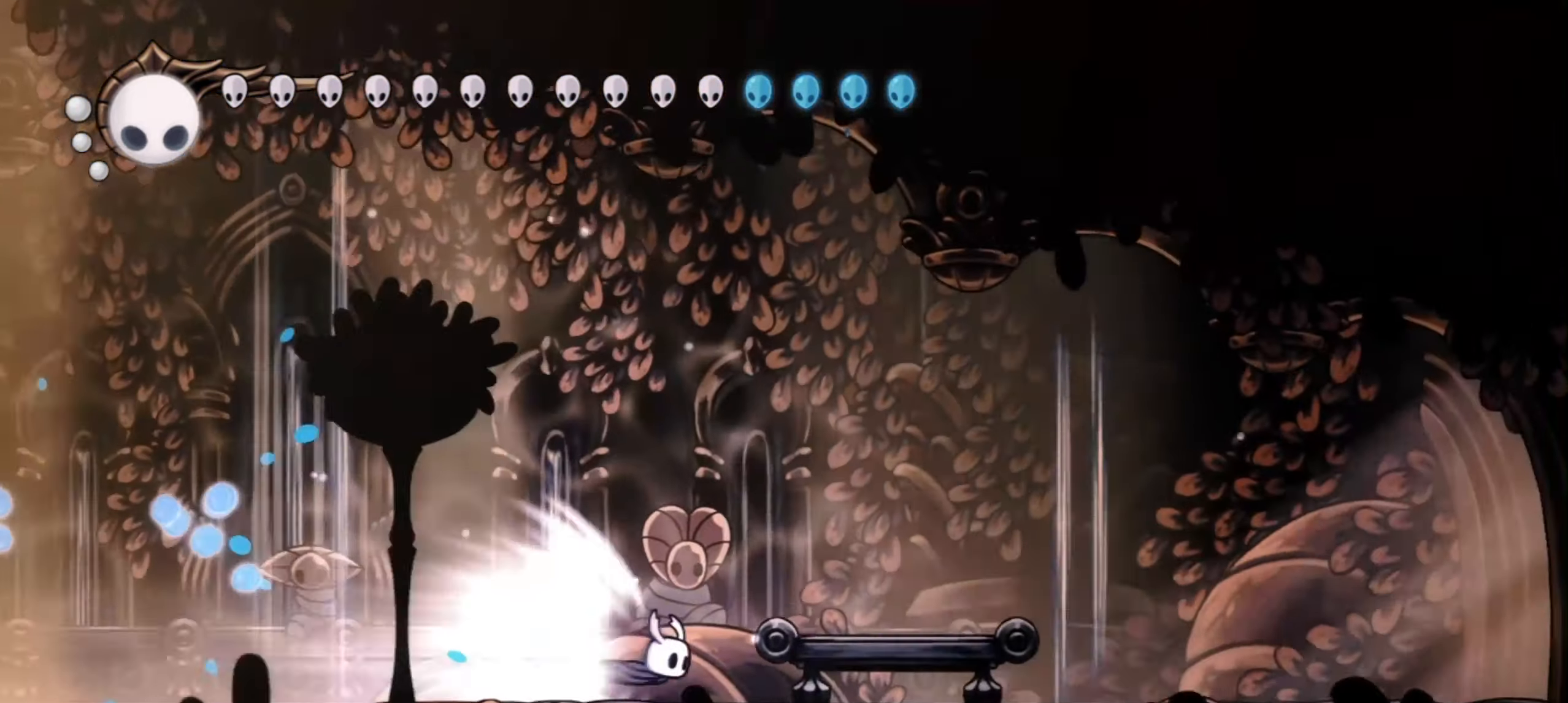
{"keys": [], "events": [[300, "s", "down"], [367, "s", "up"]]}